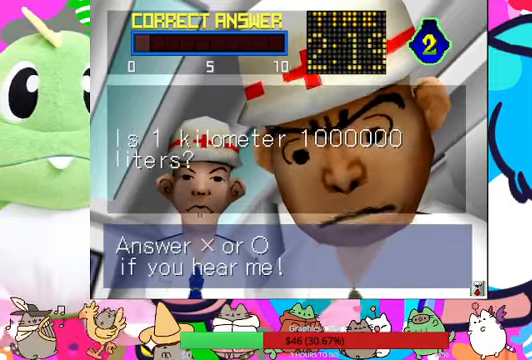
Gameplay with a controller (PlayStation layout); each line is a JSON object with the inputs held at the frame after it. "events" lists button and stick changes between this image and that frame as [ms after this image, input, new state], when the widget could be followed in between. Not read: L3 R3.
{"buttons": [], "left_stick": "center", "right_stick": "center", "events": [[267, "CIRCLE", "down"], [367, "CIRCLE", "up"]]}
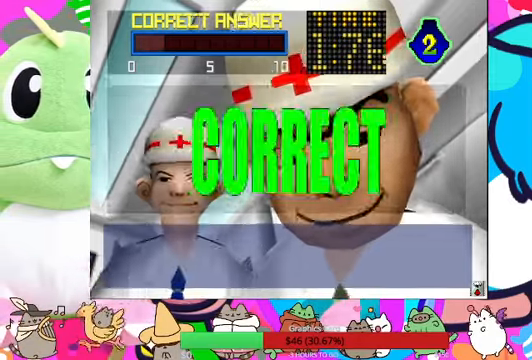
{"buttons": [], "left_stick": "center", "right_stick": "center", "events": []}
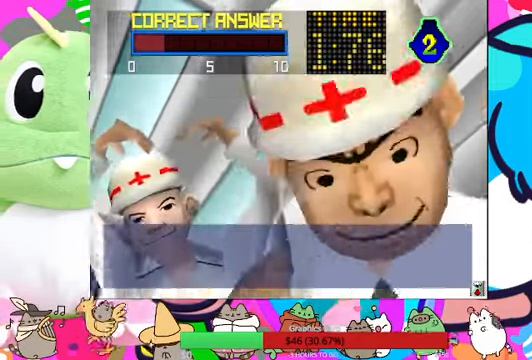
{"buttons": [], "left_stick": "center", "right_stick": "center", "events": []}
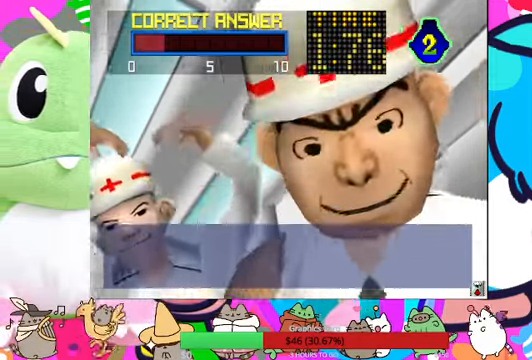
{"buttons": [], "left_stick": "center", "right_stick": "center", "events": []}
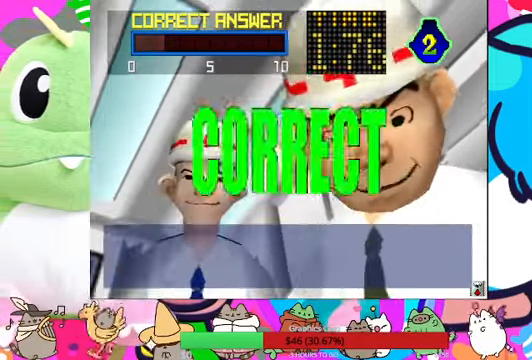
{"buttons": [], "left_stick": "center", "right_stick": "center", "events": [[67, "L1", "down"], [133, "L1", "up"]]}
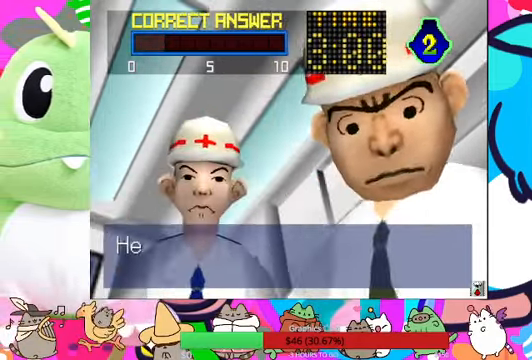
{"buttons": [], "left_stick": "center", "right_stick": "center", "events": []}
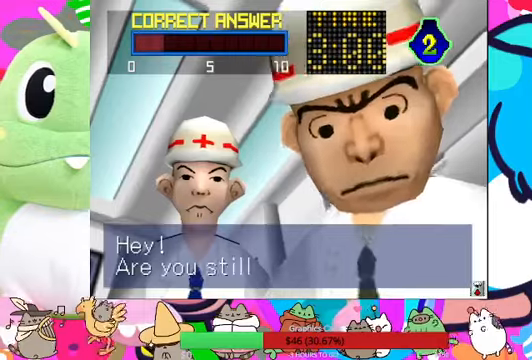
{"buttons": [], "left_stick": "center", "right_stick": "center", "events": [[133, "R1", "down"], [266, "R1", "up"]]}
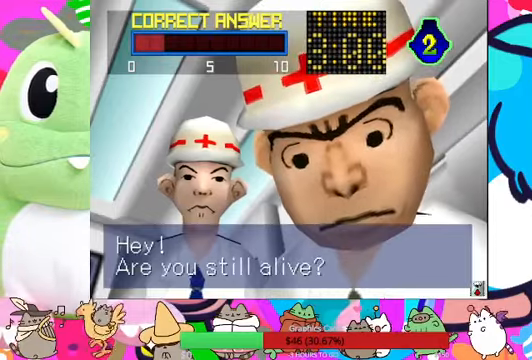
{"buttons": [], "left_stick": "center", "right_stick": "center", "events": []}
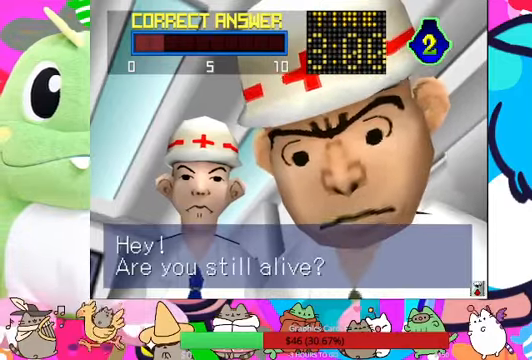
{"buttons": [], "left_stick": "center", "right_stick": "center", "events": []}
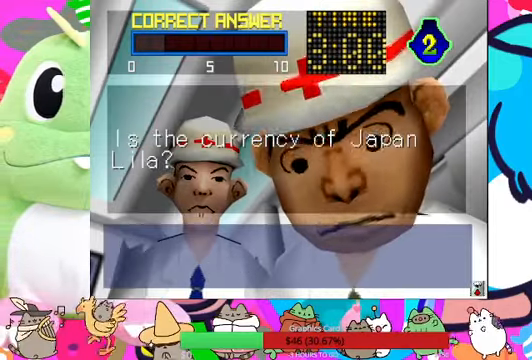
{"buttons": [], "left_stick": "center", "right_stick": "center", "events": []}
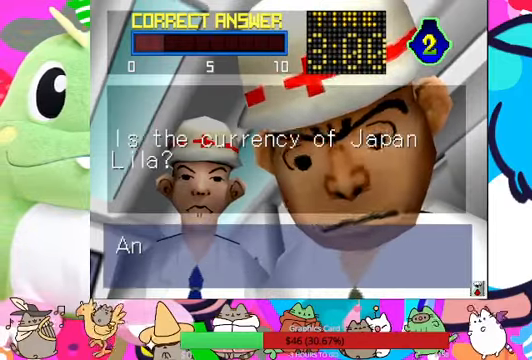
{"buttons": [], "left_stick": "center", "right_stick": "center", "events": []}
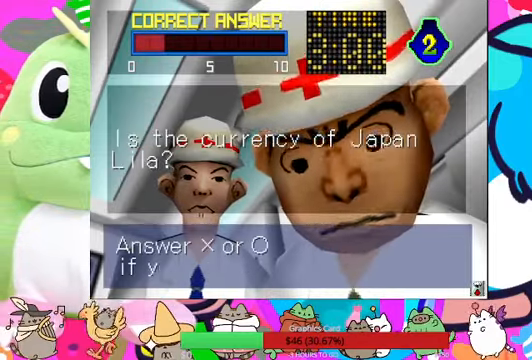
{"buttons": [], "left_stick": "center", "right_stick": "center", "events": []}
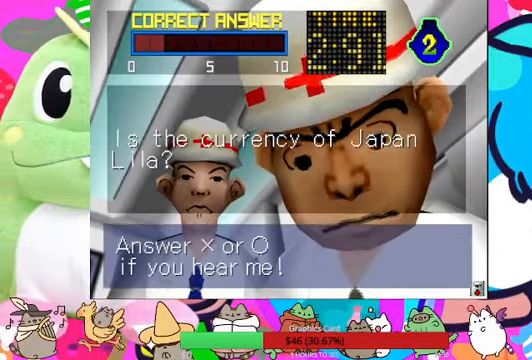
{"buttons": [], "left_stick": "center", "right_stick": "center", "events": [[333, "CIRCLE", "down"], [466, "CIRCLE", "up"]]}